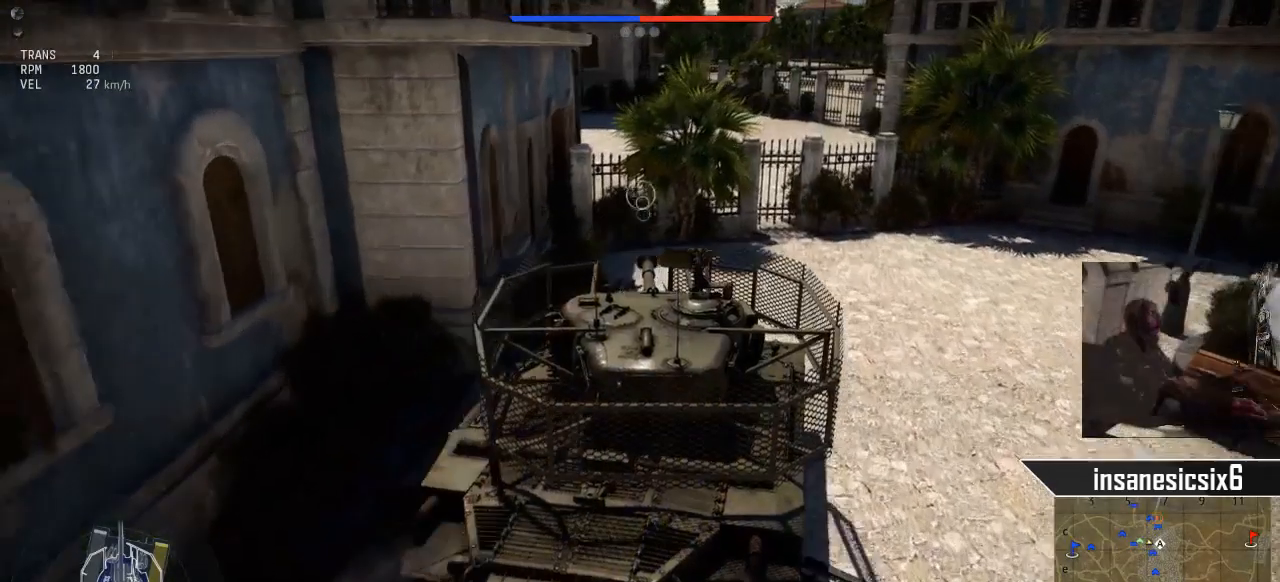
Gameplay with keyboard and mouse; each line is a JSON object with the keys and mouse buttons held at the frame after it. "events" lists presses ("down") and releases ("up") of "1", "2", "3", "4", "5", "a", "alt", "c", "caps_lock", "ctrl", "d", "e", "f", "g", "q", "r", "s", "shift", "space", "t", "tab", "v", "w", "x", "z", "mouse_left", "mouse_wheel" and "mouse_right" between this image and that frame as [ms after this image, input, new state], when the widget could be followed in between. "mouse_left", "mouse_wheel", "mouse_right" = the "left", "wheel", "right" buttons of the "mouse" list. No other keys are recorded. "wheel" means that the mouse wheel is clicked or scrolled. "mouse_move" is the direction in which the mouse moves at that frame (one of eight, or "still"), when it could be read.
{"keys": ["a", "w"], "mouse": [], "mouse_move": "still", "events": [[401, "a", "down"]]}
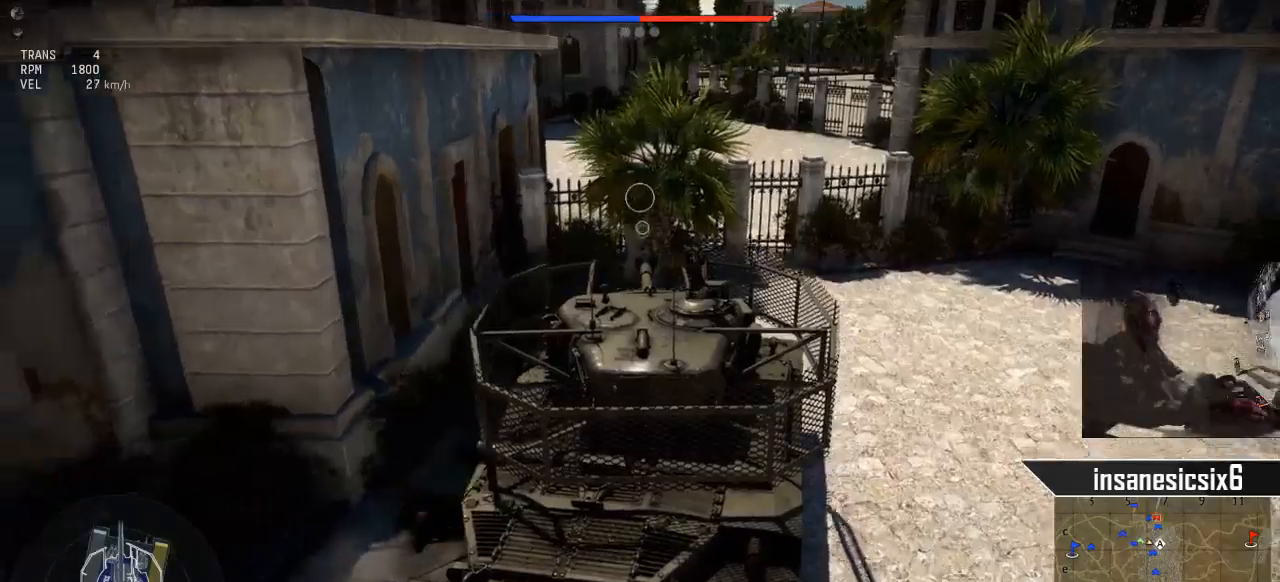
{"keys": ["w"], "mouse": [], "mouse_move": "still", "events": [[33, "a", "up"]]}
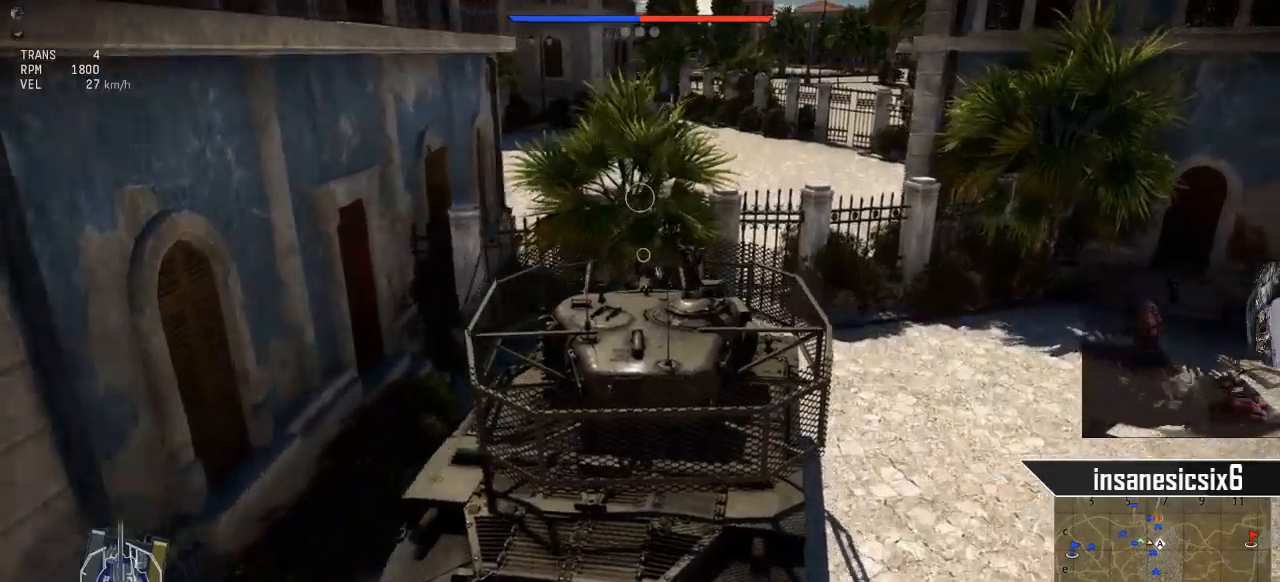
{"keys": ["w"], "mouse": [], "mouse_move": "still", "events": []}
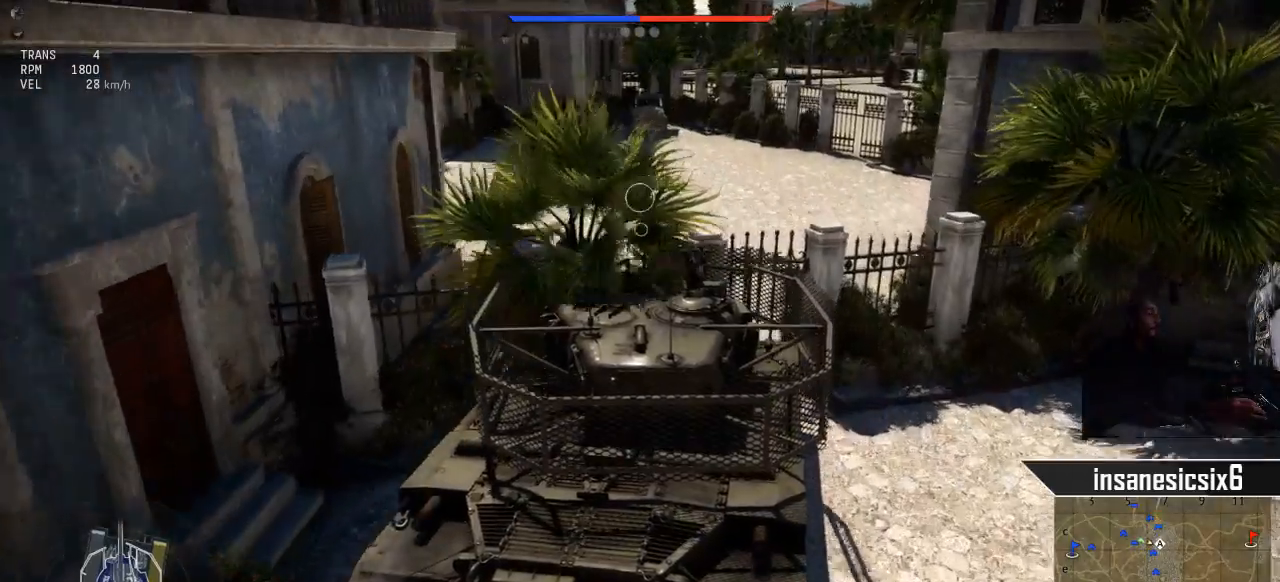
{"keys": ["w"], "mouse": [], "mouse_move": "still", "events": []}
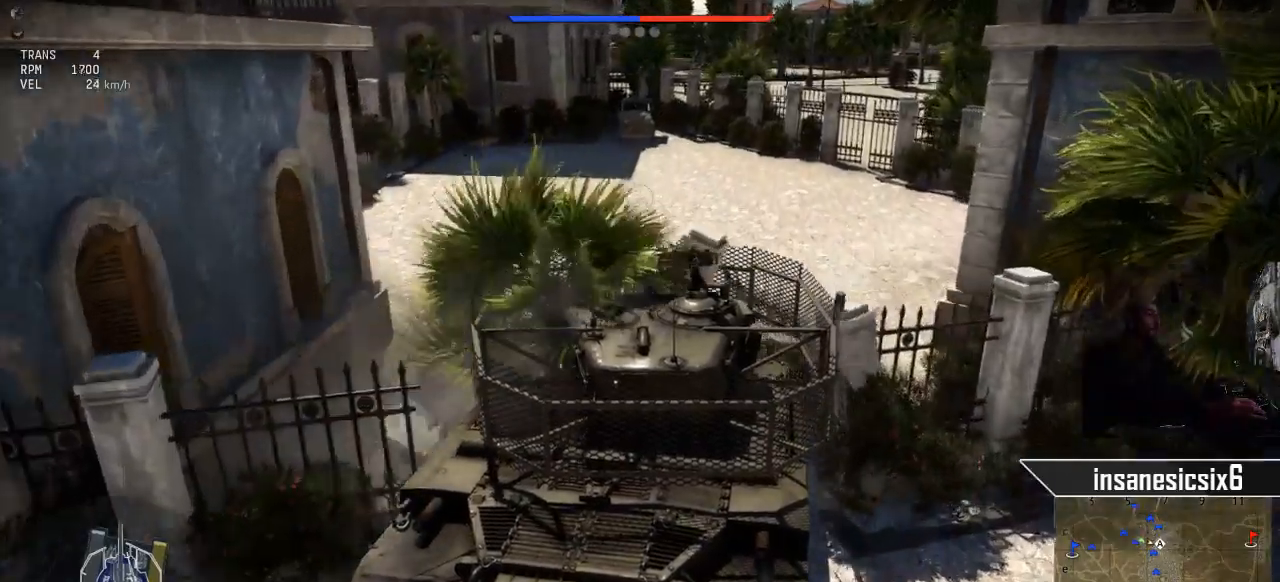
{"keys": ["w"], "mouse": [], "mouse_move": "still", "events": []}
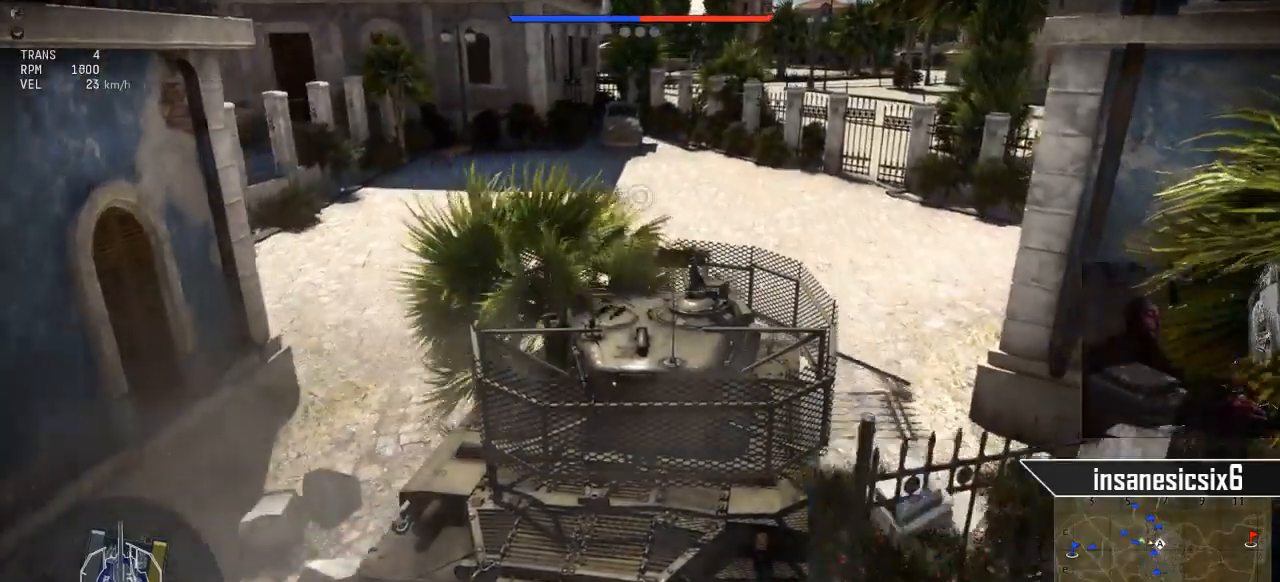
{"keys": ["w"], "mouse": [], "mouse_move": "still", "events": []}
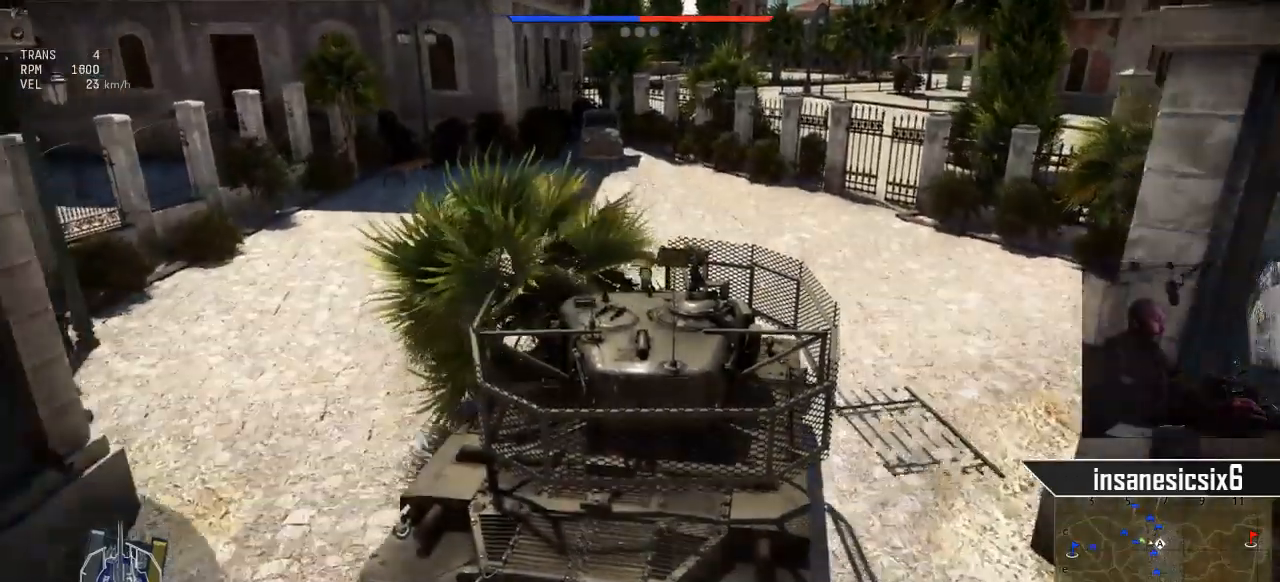
{"keys": ["w"], "mouse": [], "mouse_move": "still", "events": []}
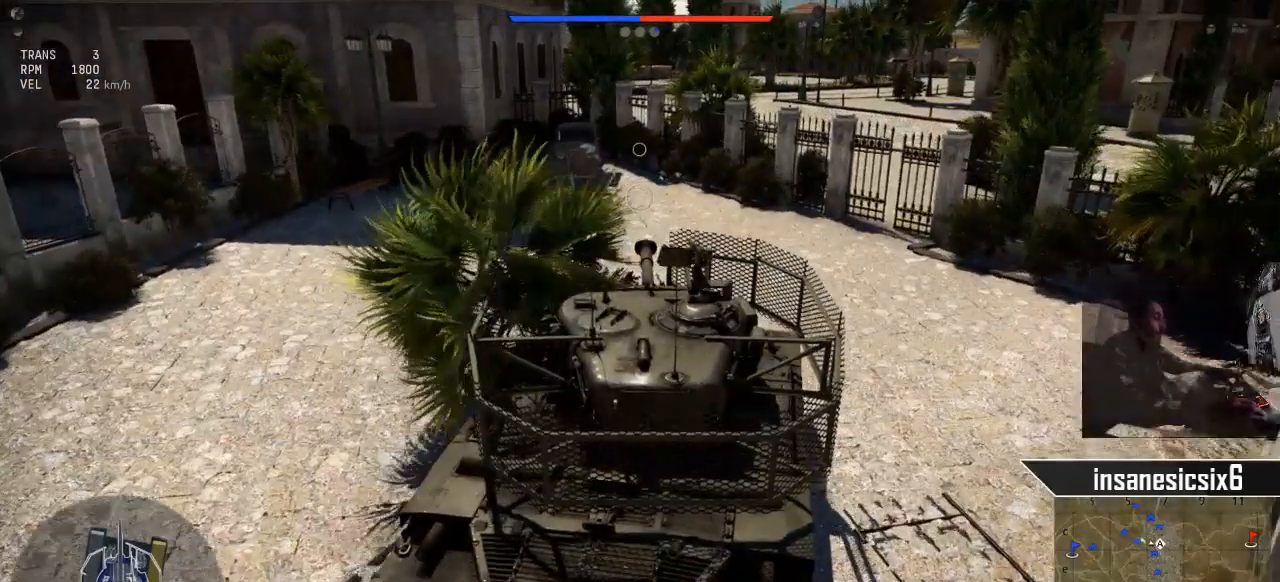
{"keys": ["w"], "mouse": [], "mouse_move": "still", "events": []}
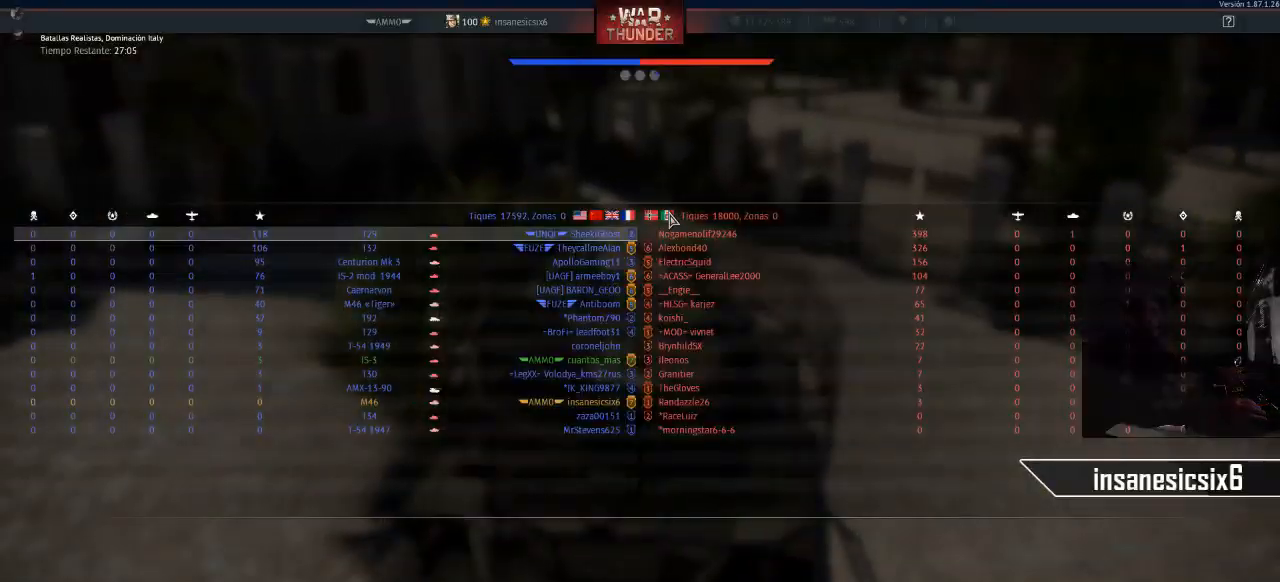
{"keys": ["w"], "mouse": [], "mouse_move": "still", "events": []}
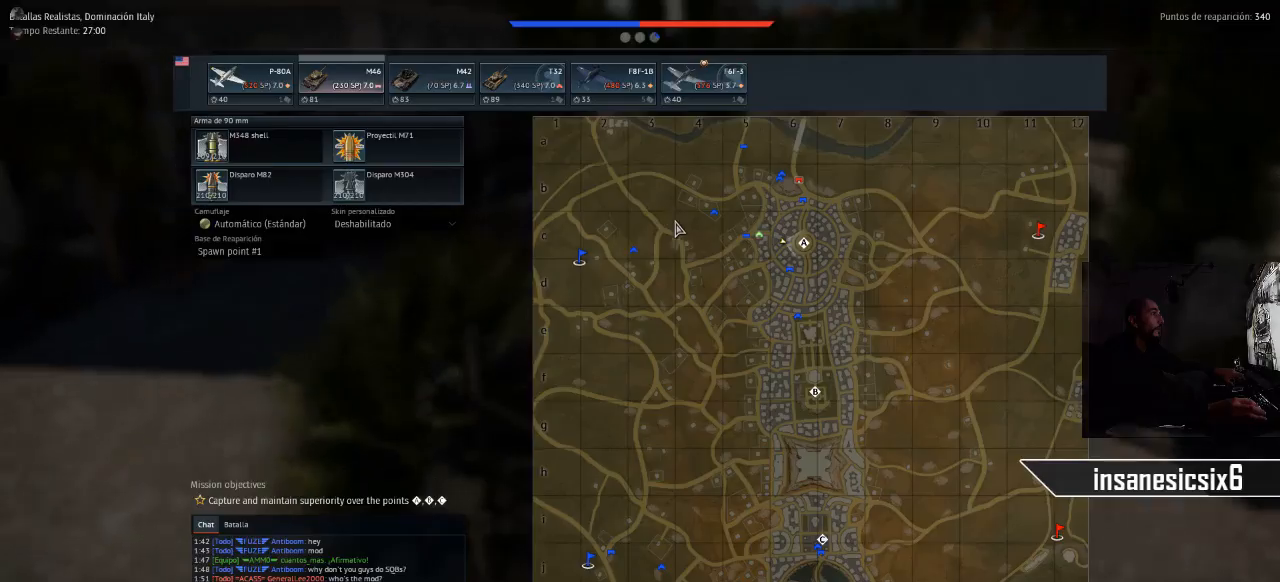
{"keys": ["w"], "mouse": [], "mouse_move": "down-right", "events": []}
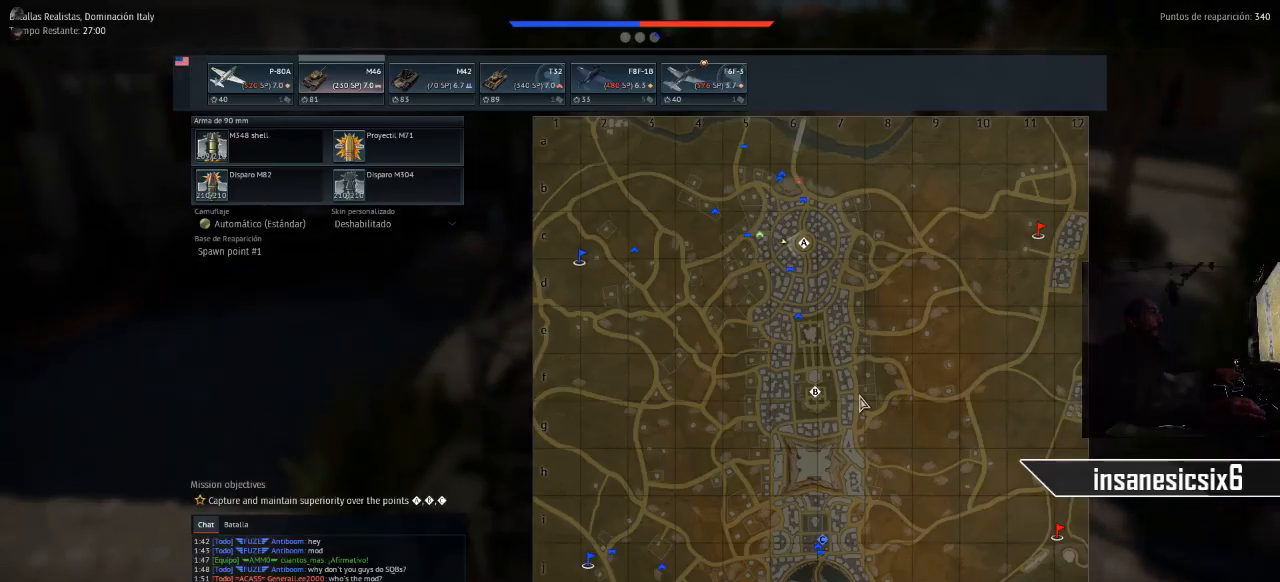
{"keys": ["w"], "mouse": [], "mouse_move": "up-left", "events": []}
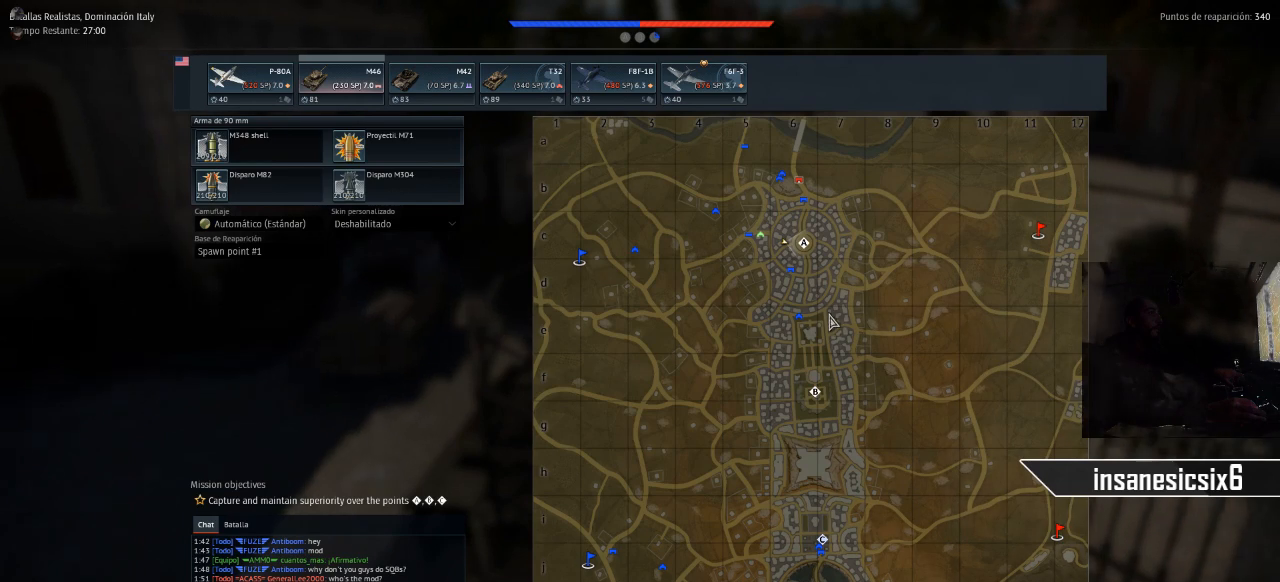
{"keys": ["w"], "mouse": [], "mouse_move": "still", "events": []}
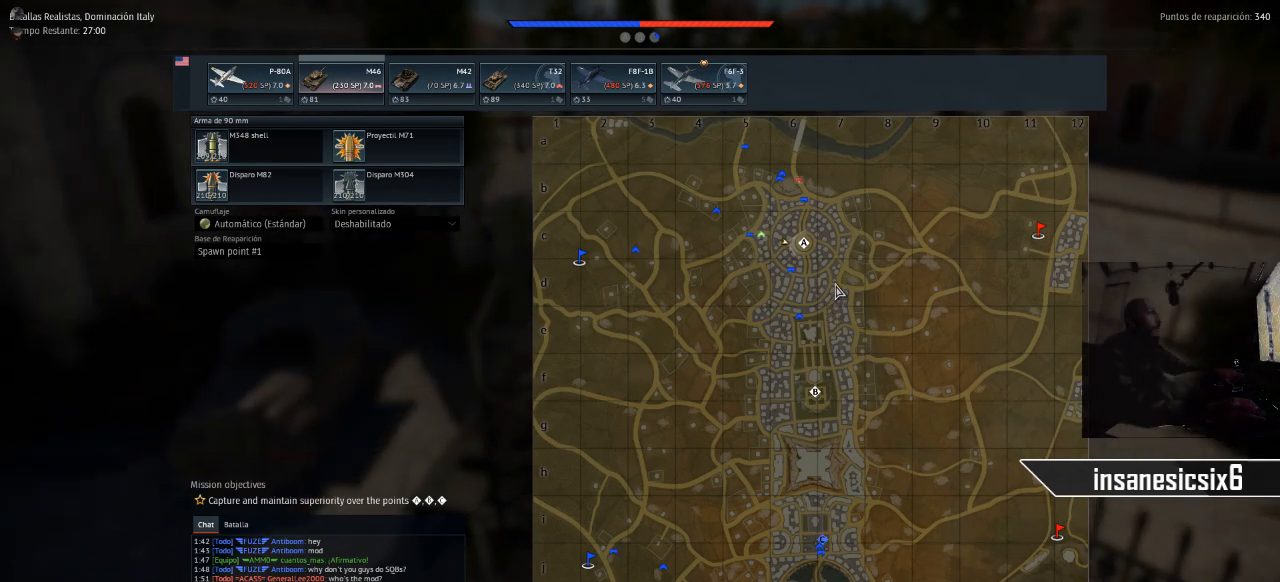
{"keys": ["w"], "mouse": [], "mouse_move": "still", "events": [[367, "mouse_left", "down"], [450, "mouse_left", "up"]]}
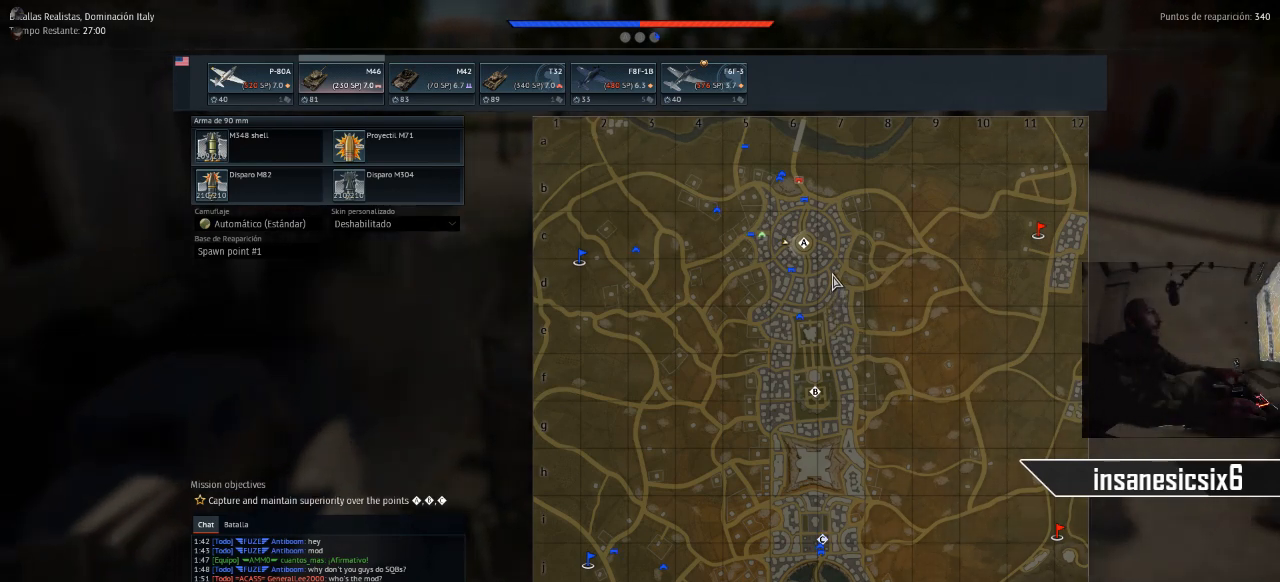
{"keys": ["w"], "mouse": [], "mouse_move": "still", "events": []}
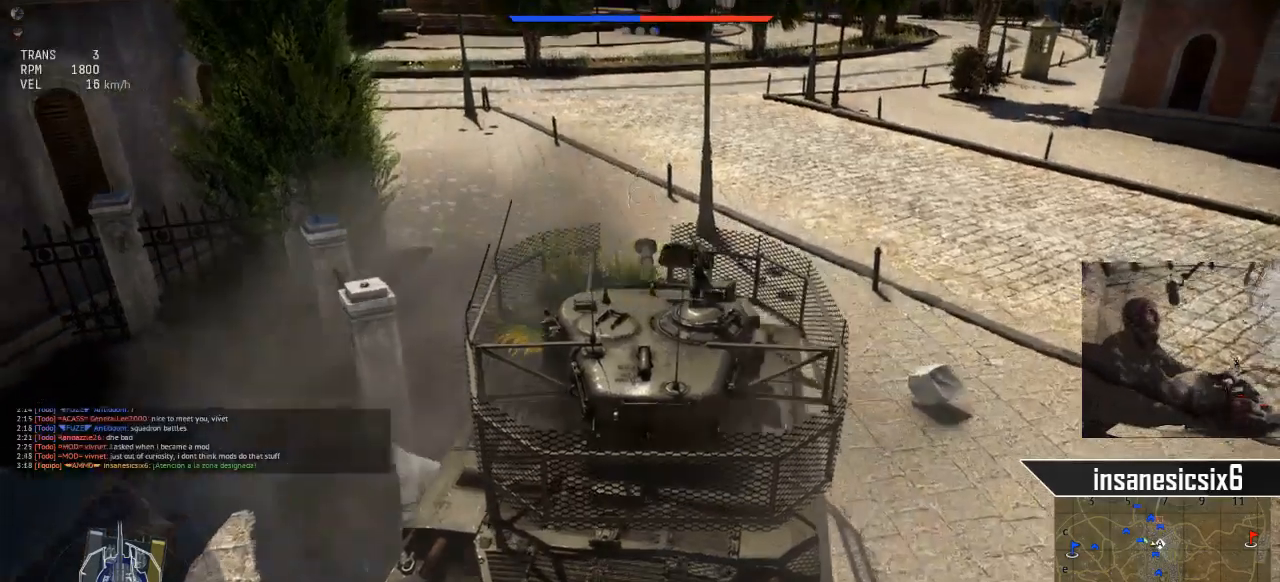
{"keys": ["a", "w"], "mouse": [], "mouse_move": "still", "events": [[167, "w", "up"], [350, "a", "down"], [350, "w", "down"]]}
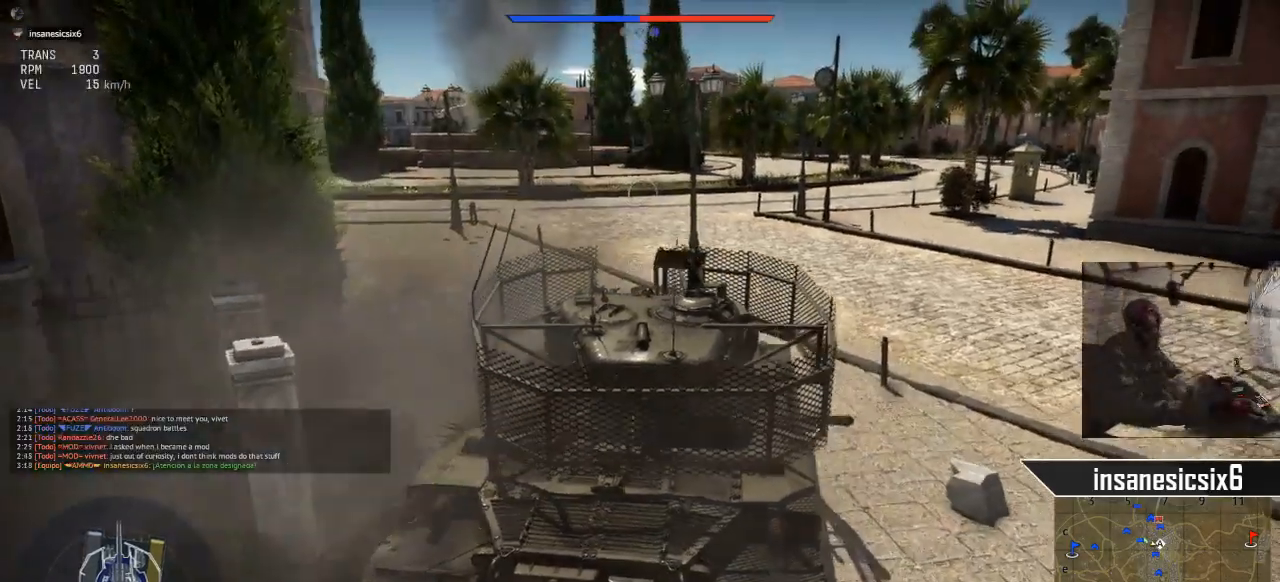
{"keys": ["w"], "mouse": [], "mouse_move": "still", "events": [[267, "a", "up"]]}
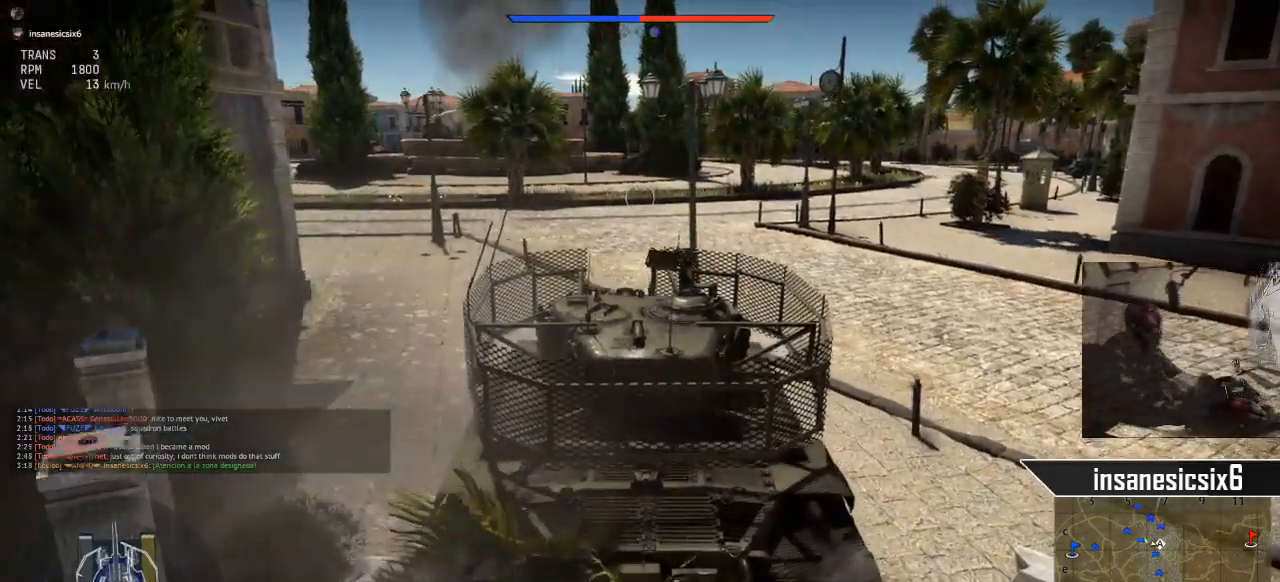
{"keys": ["d", "w"], "mouse": [], "mouse_move": "still", "events": [[150, "d", "down"]]}
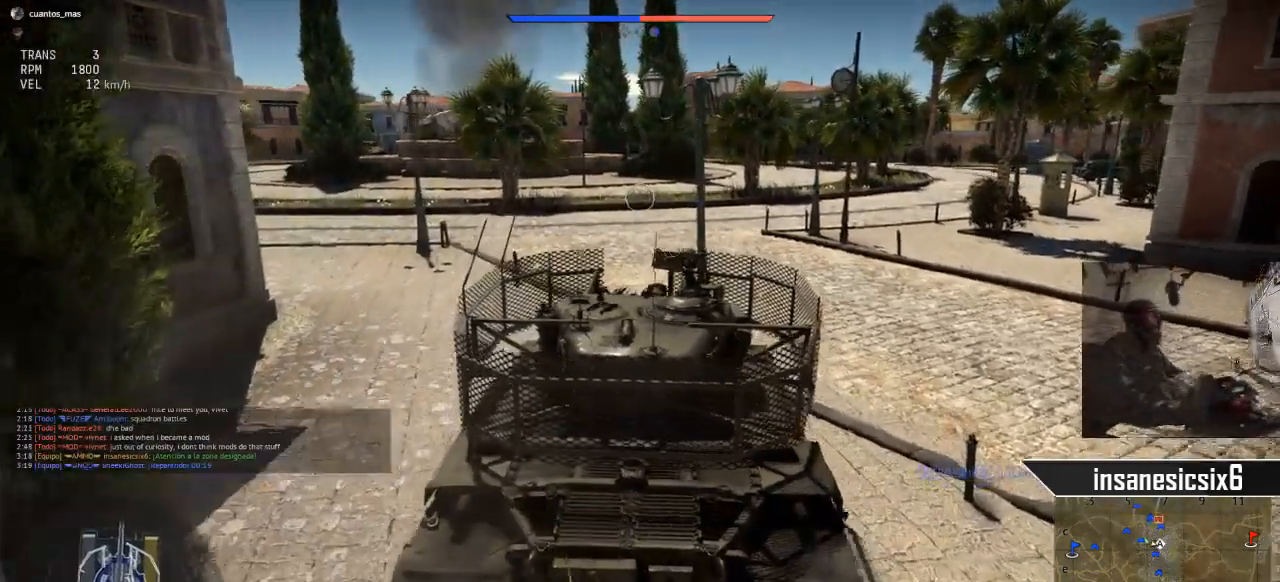
{"keys": ["a", "w"], "mouse": [], "mouse_move": "still", "events": [[401, "d", "up"], [484, "a", "down"]]}
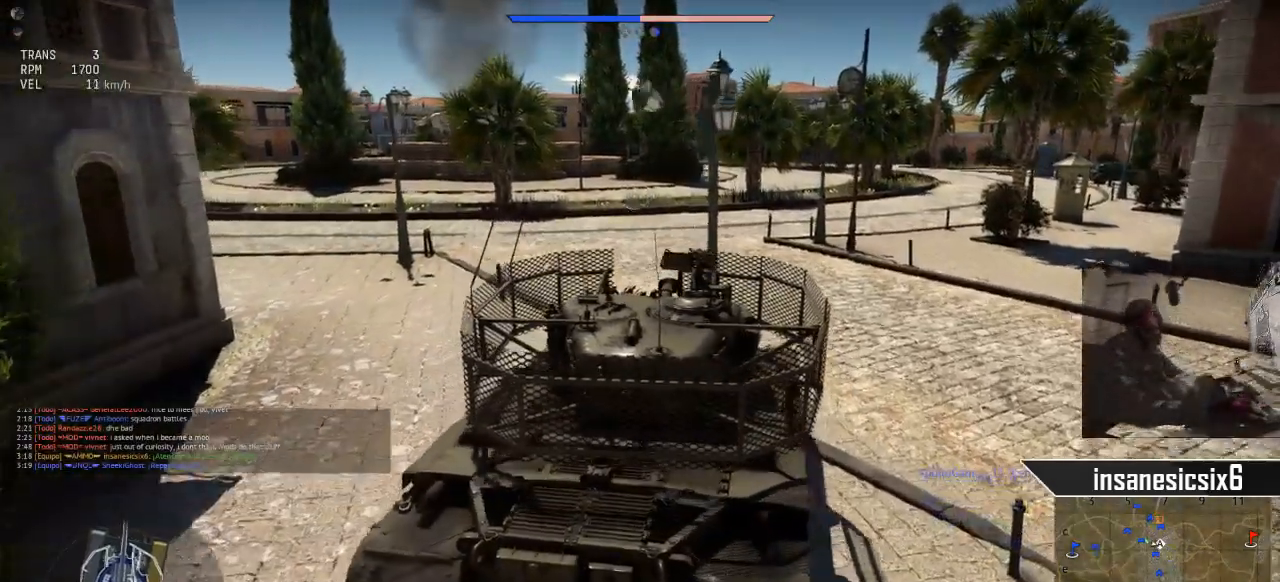
{"keys": ["a", "s"], "mouse": [], "mouse_move": "still", "events": [[167, "w", "up"], [367, "s", "down"]]}
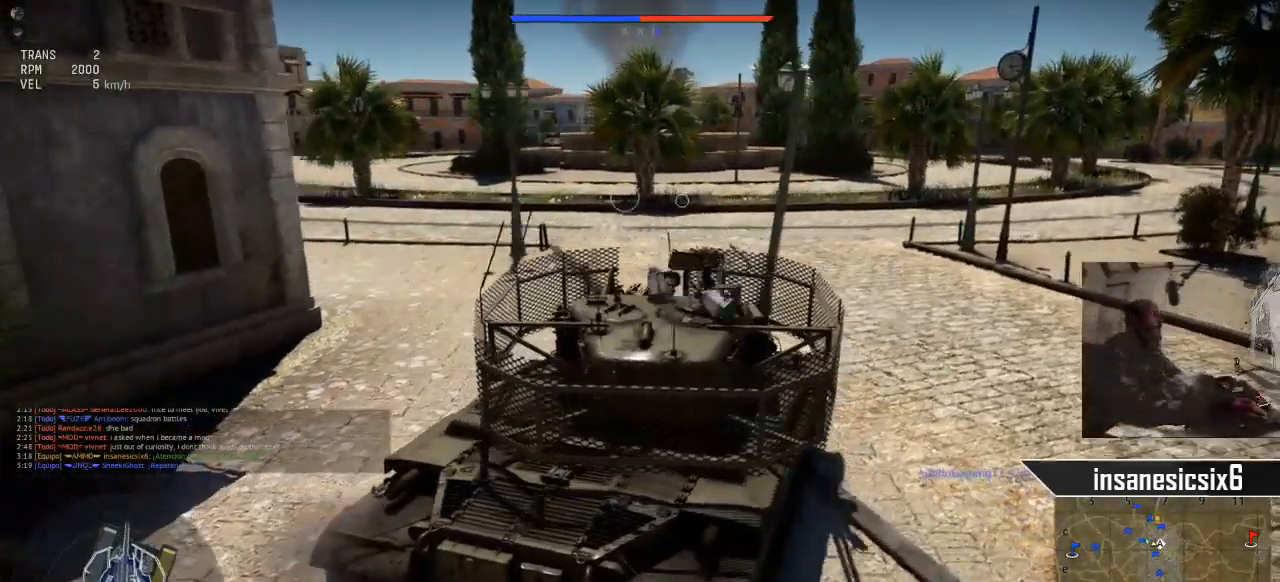
{"keys": [], "mouse": [], "mouse_move": "left", "events": [[234, "a", "up"], [417, "s", "up"]]}
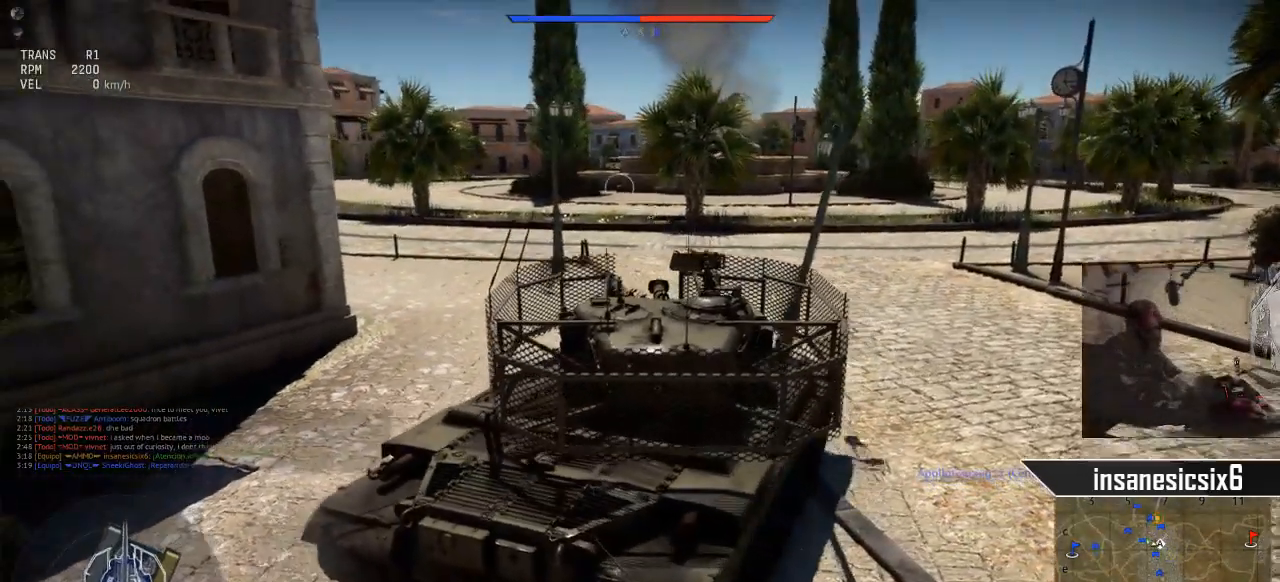
{"keys": [], "mouse": [], "mouse_move": "still"}
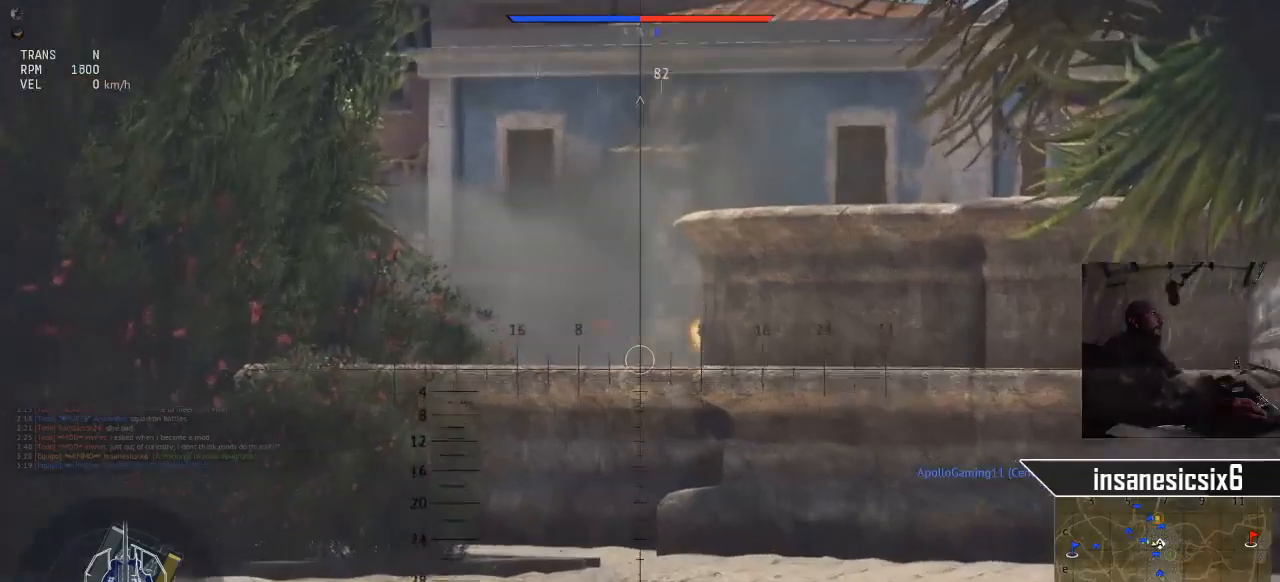
{"keys": [], "mouse": [], "mouse_move": "still", "events": []}
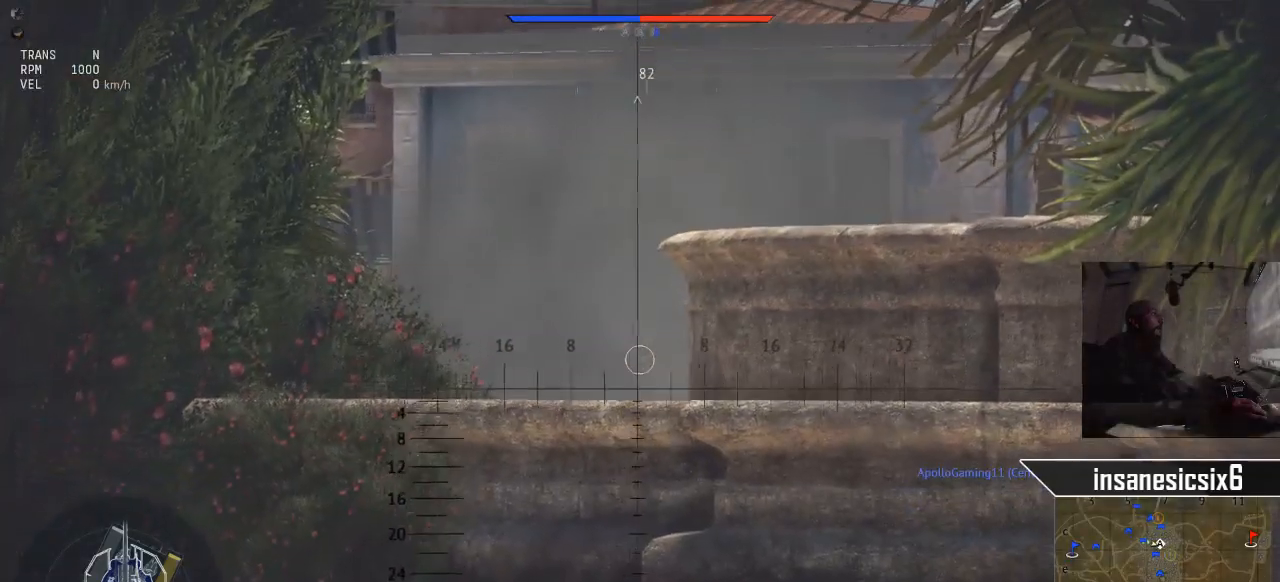
{"keys": ["w"], "mouse": [], "mouse_move": "still", "events": [[100, "mouse_left", "down"], [283, "mouse_left", "up"], [417, "w", "down"]]}
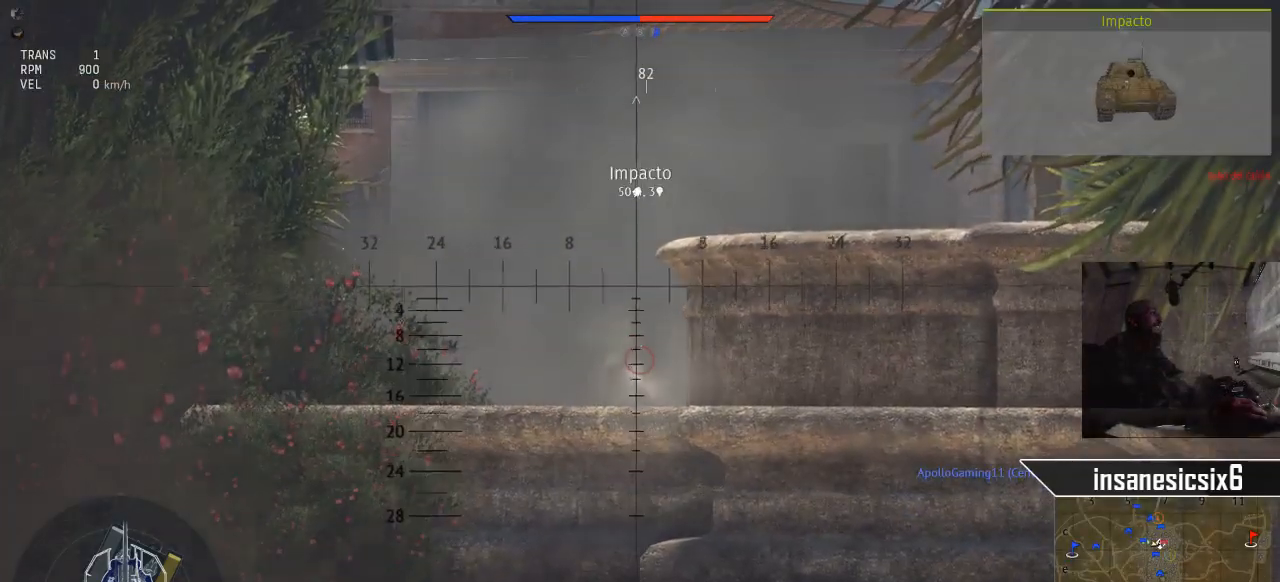
{"keys": ["a", "w"], "mouse": [], "mouse_move": "still", "events": [[301, "shift", "down"], [351, "a", "down"], [384, "shift", "up"]]}
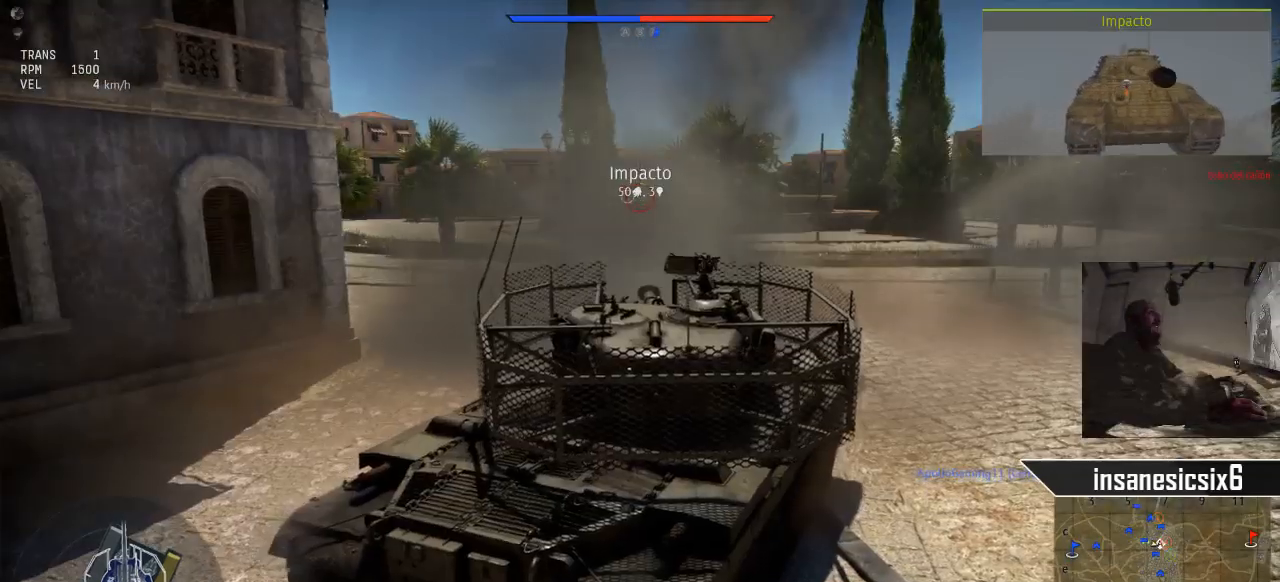
{"keys": ["a", "w"], "mouse": [], "mouse_move": "still", "events": [[83, "a", "up"], [317, "a", "down"]]}
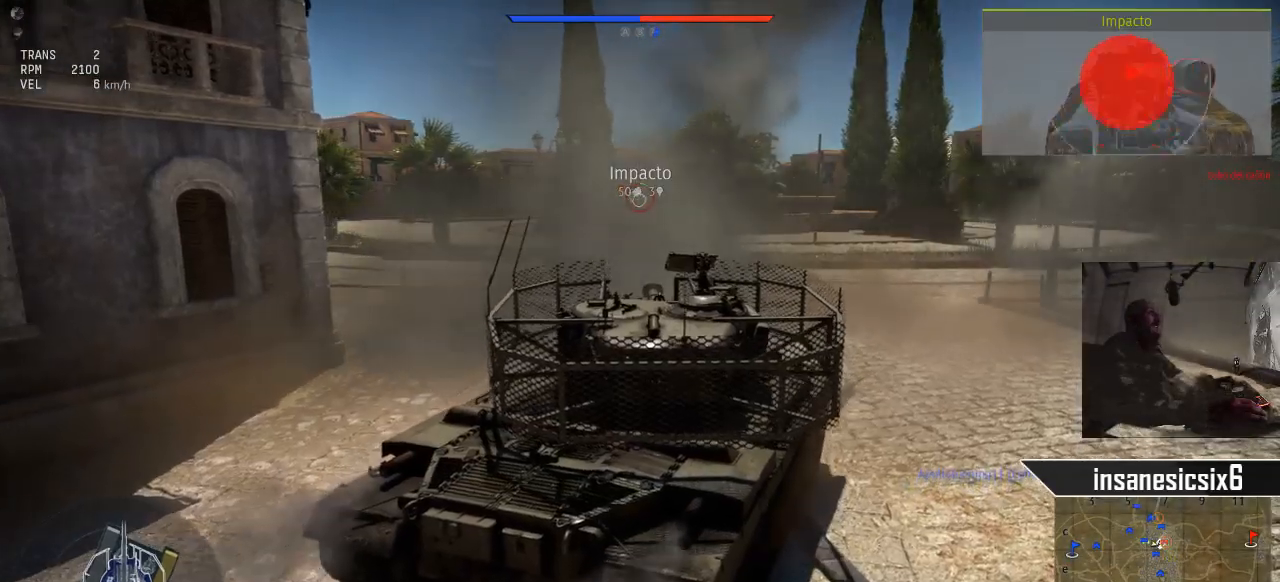
{"keys": ["a"], "mouse": [], "mouse_move": "still", "events": [[467, "w", "up"]]}
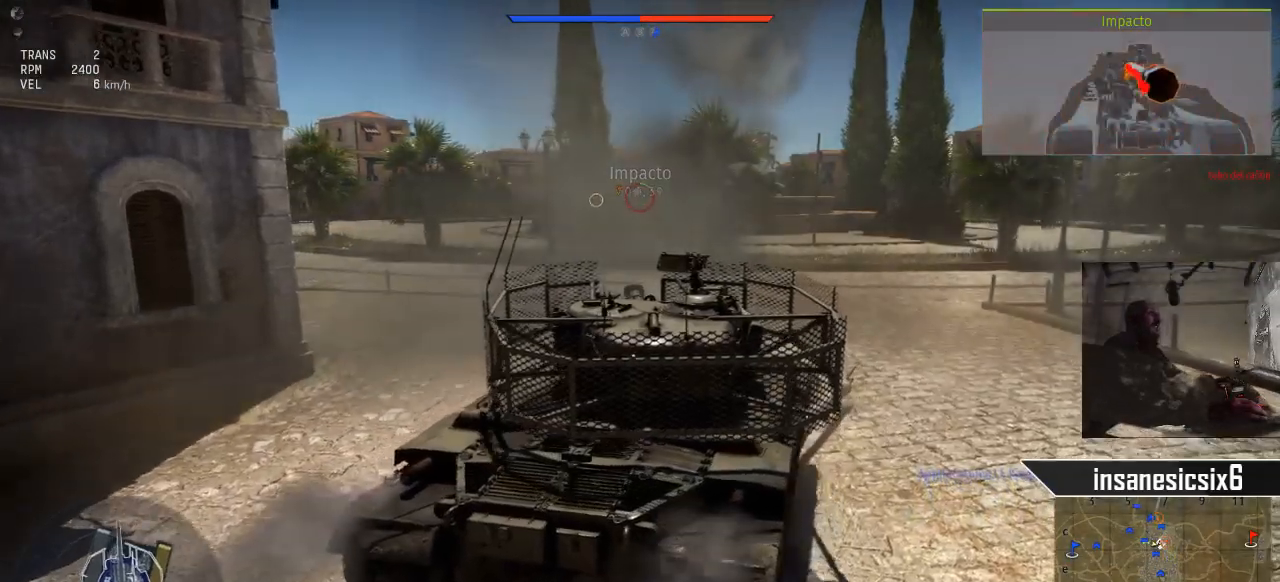
{"keys": ["a"], "mouse": [], "mouse_move": "still", "events": []}
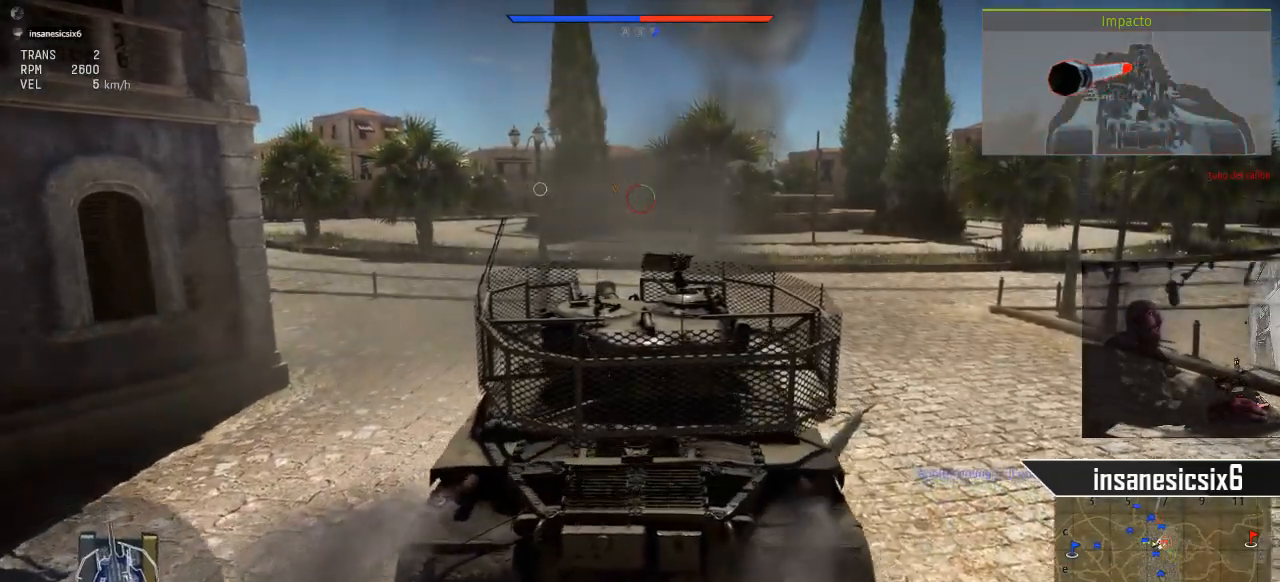
{"keys": ["w"], "mouse": [], "mouse_move": "still", "events": [[117, "w", "down"], [167, "a", "up"]]}
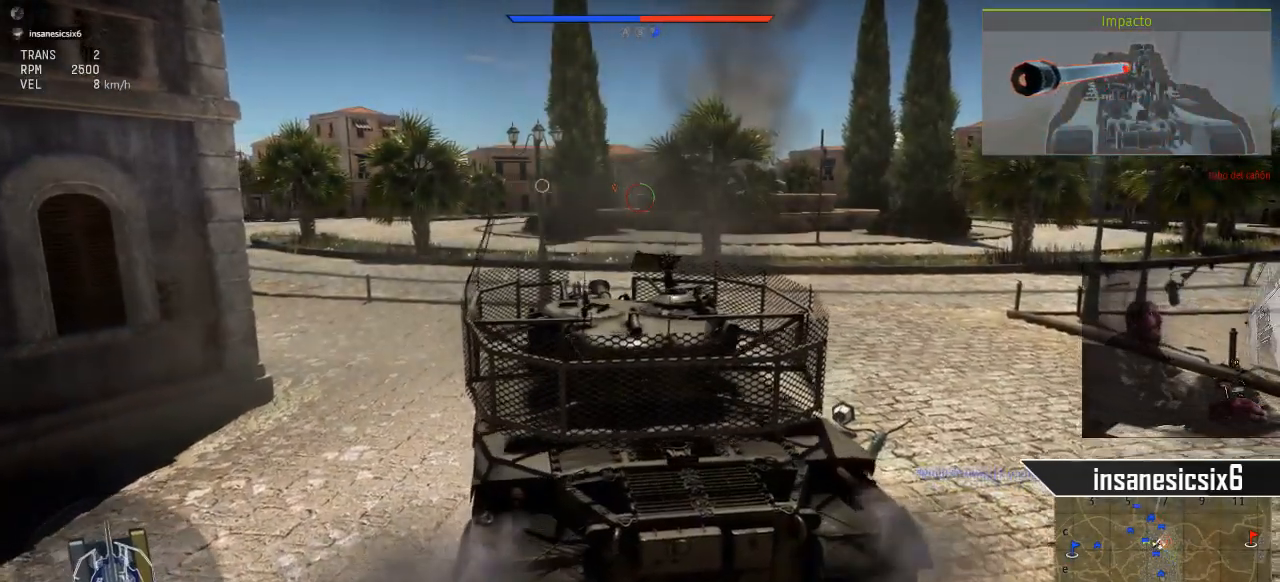
{"keys": ["w"], "mouse": ["right"], "mouse_move": "still", "events": [[283, "shift", "down"], [417, "mouse_right", "down"], [417, "shift", "up"]]}
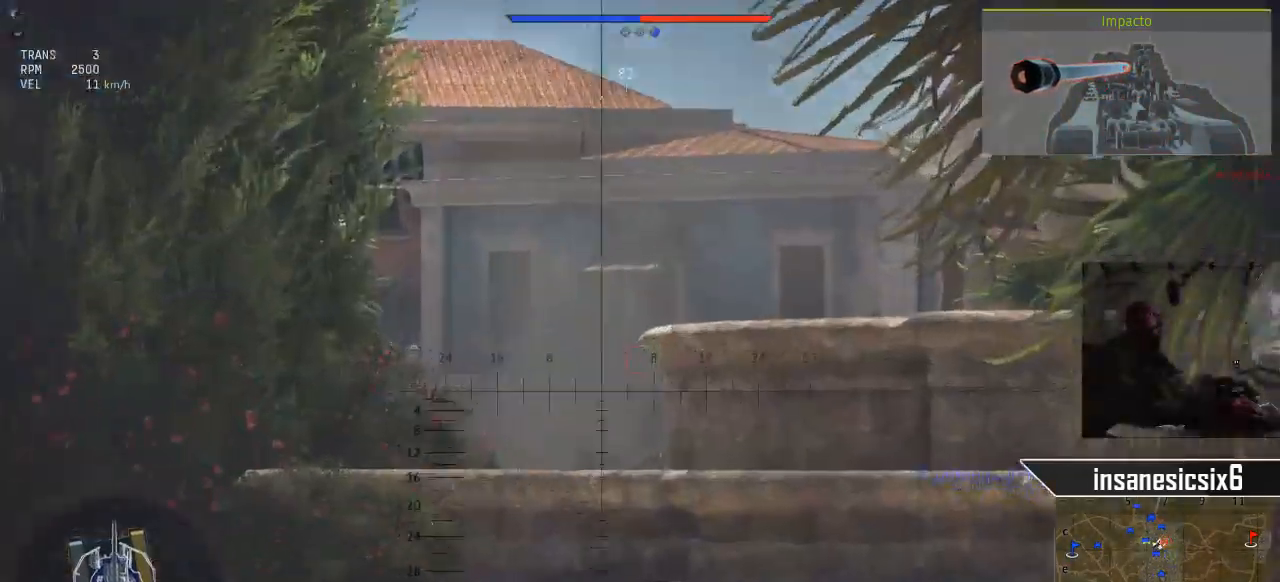
{"keys": ["w"], "mouse": [], "mouse_move": "still", "events": [[150, "a", "down"], [301, "mouse_right", "up"], [434, "a", "up"]]}